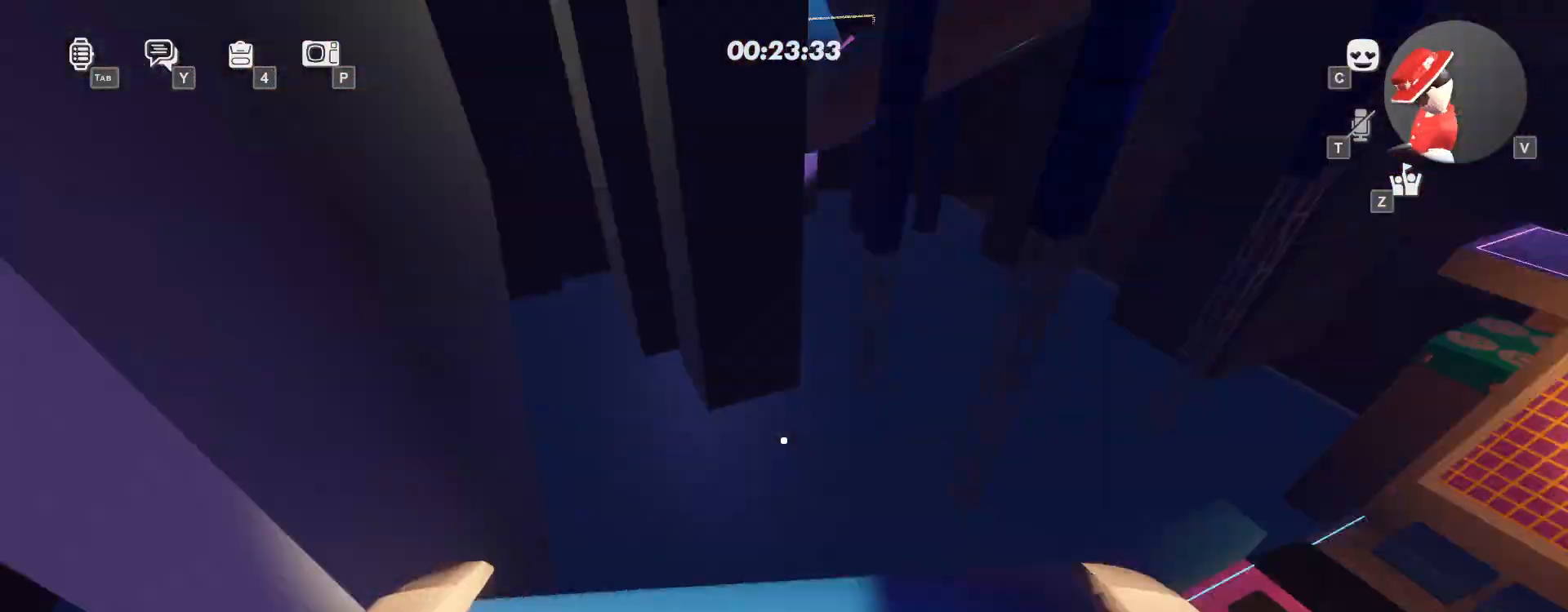
Gameplay with keyboard and mouse; each line is a JSON object with the keys and mouse buttons held at the frame after it. "events" lists presses ("down") and releases ("up") of "a", "ctrl", "d", "e", "q", "s", "shift", "space", "w", "mouse_left", "mouse_wheel", "mouse_right", "mouse_mb4" and "mouse_mb5" between this image and that frame as [ms after this image, input, new state], when the widget could be followed in between. "mouse_left", "mouse_wheel", "mouse_right", "mouse_mb4", "mouse_mb5" = the "left", "wheel", "right", "mb4", "mb5" buttons of the "mouse" list. No other keys are recorded. "wheel" means that the mouse wheel is clicked or scrolled. Mouse movement is not recorded.
{"keys": [], "mouse": [], "events": []}
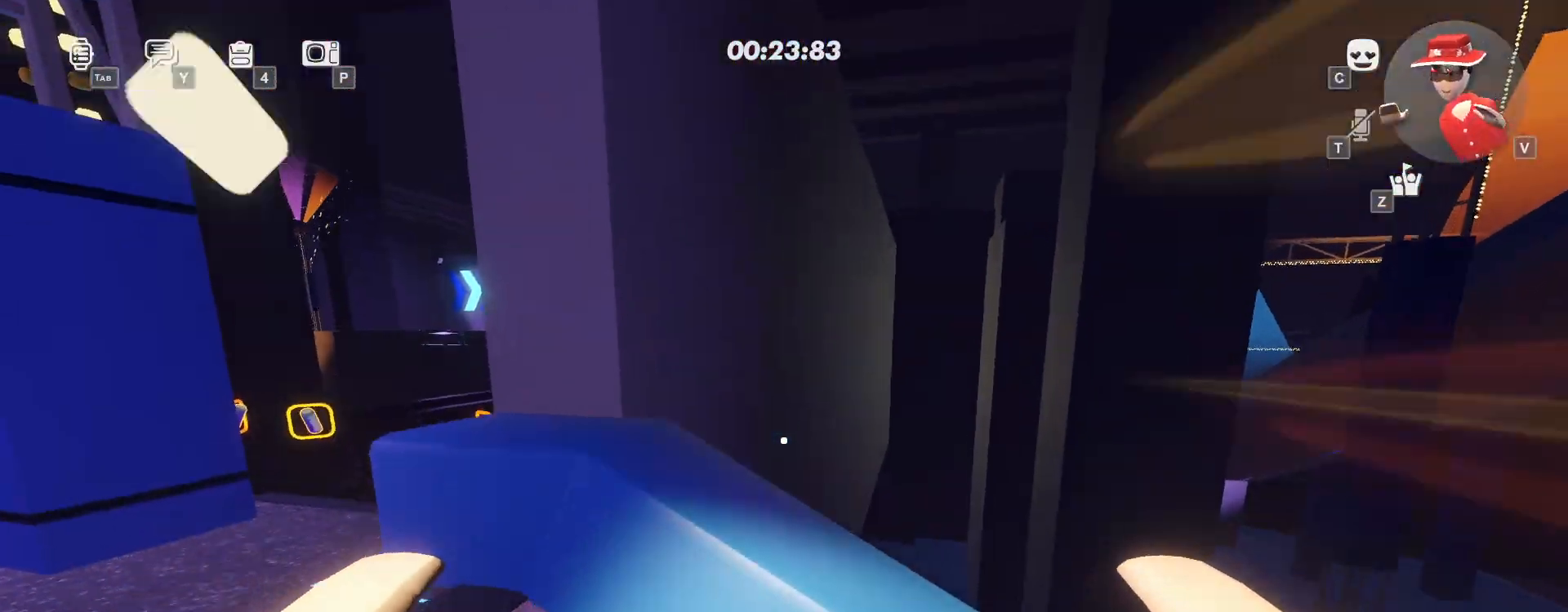
{"keys": ["w"], "mouse": [], "events": [[17, "w", "down"], [317, "space", "down"], [367, "space", "up"]]}
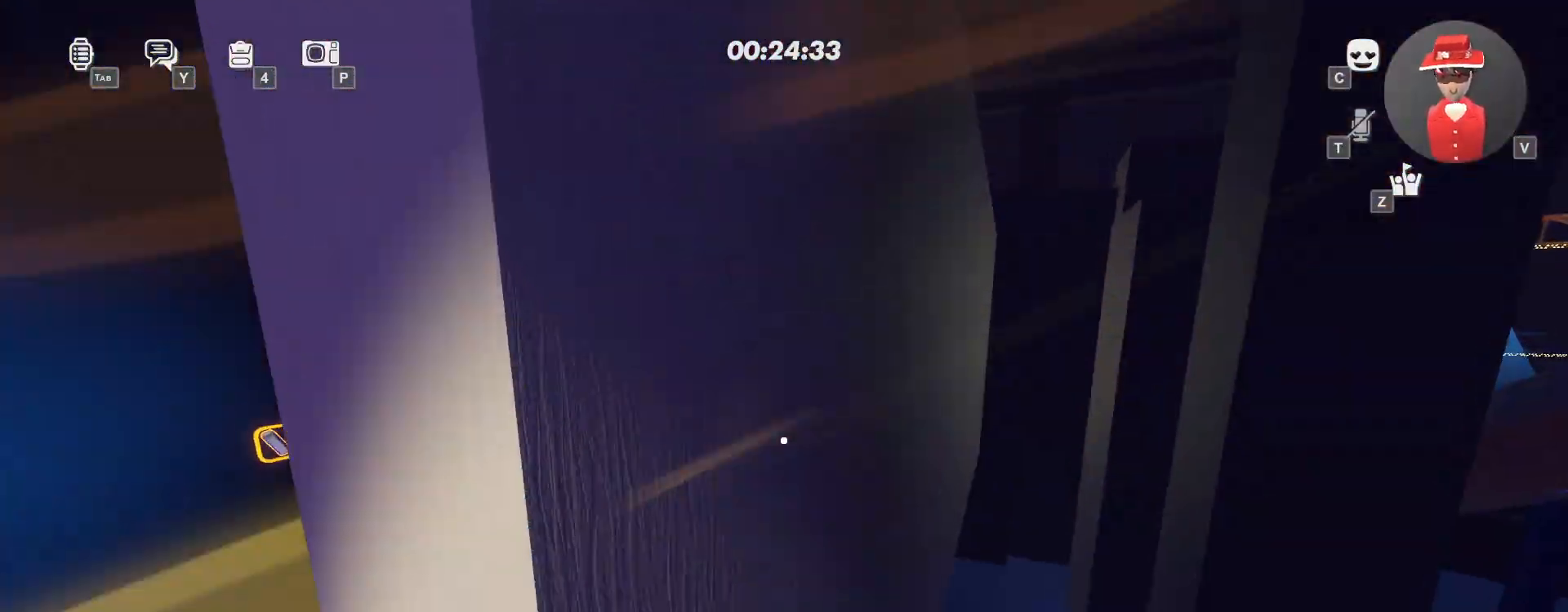
{"keys": ["w"], "mouse": [], "events": [[167, "space", "down"], [233, "space", "up"]]}
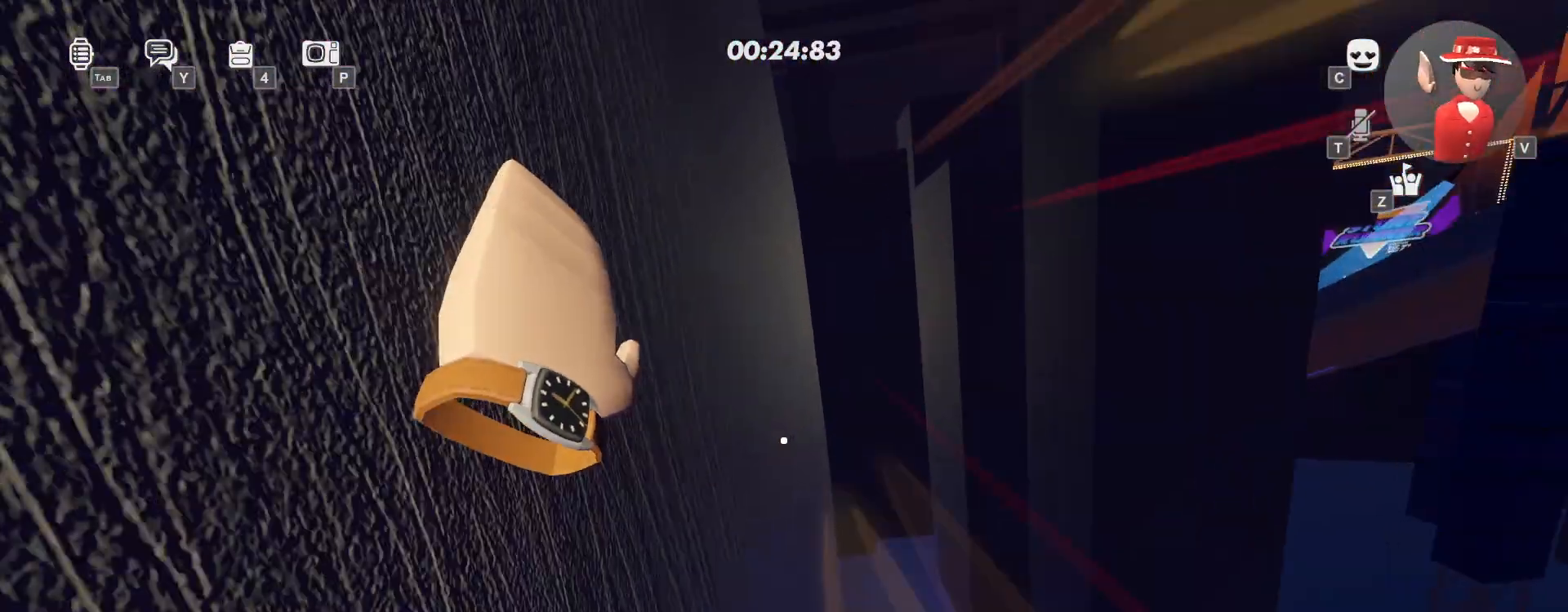
{"keys": ["w"], "mouse": [], "events": []}
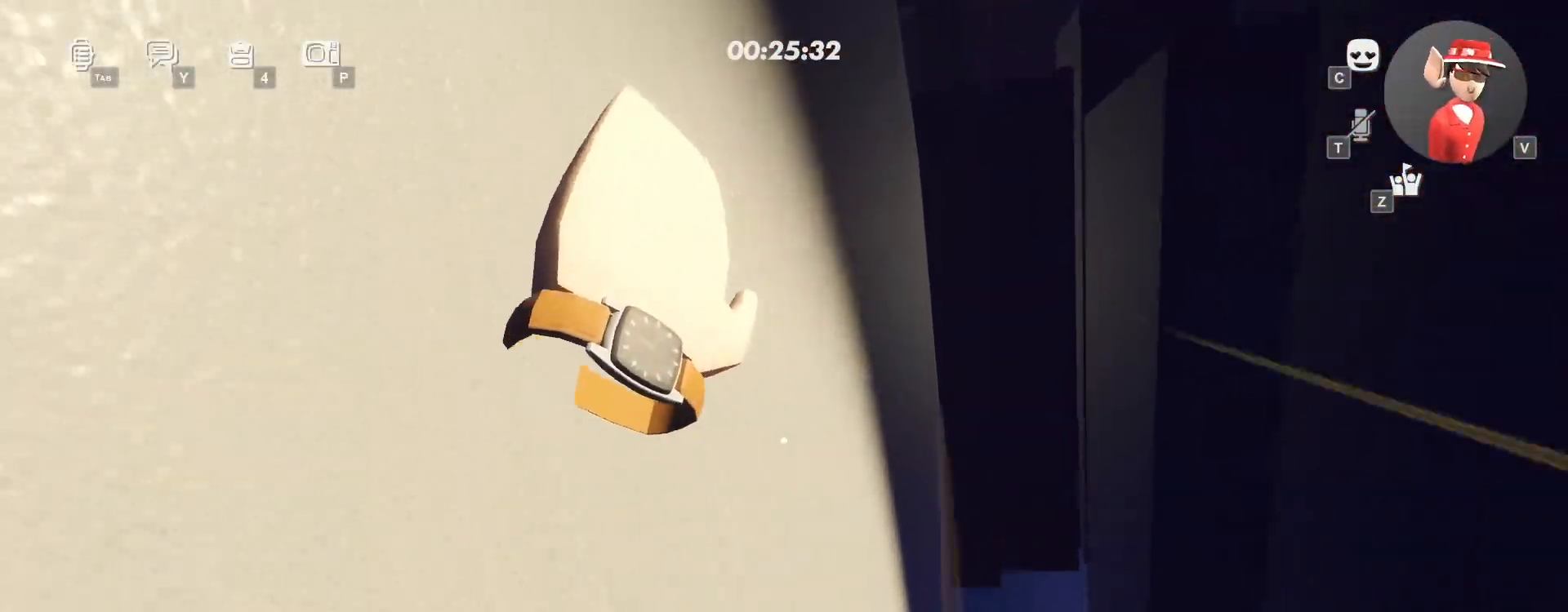
{"keys": ["space", "w"], "mouse": [], "events": [[417, "space", "down"]]}
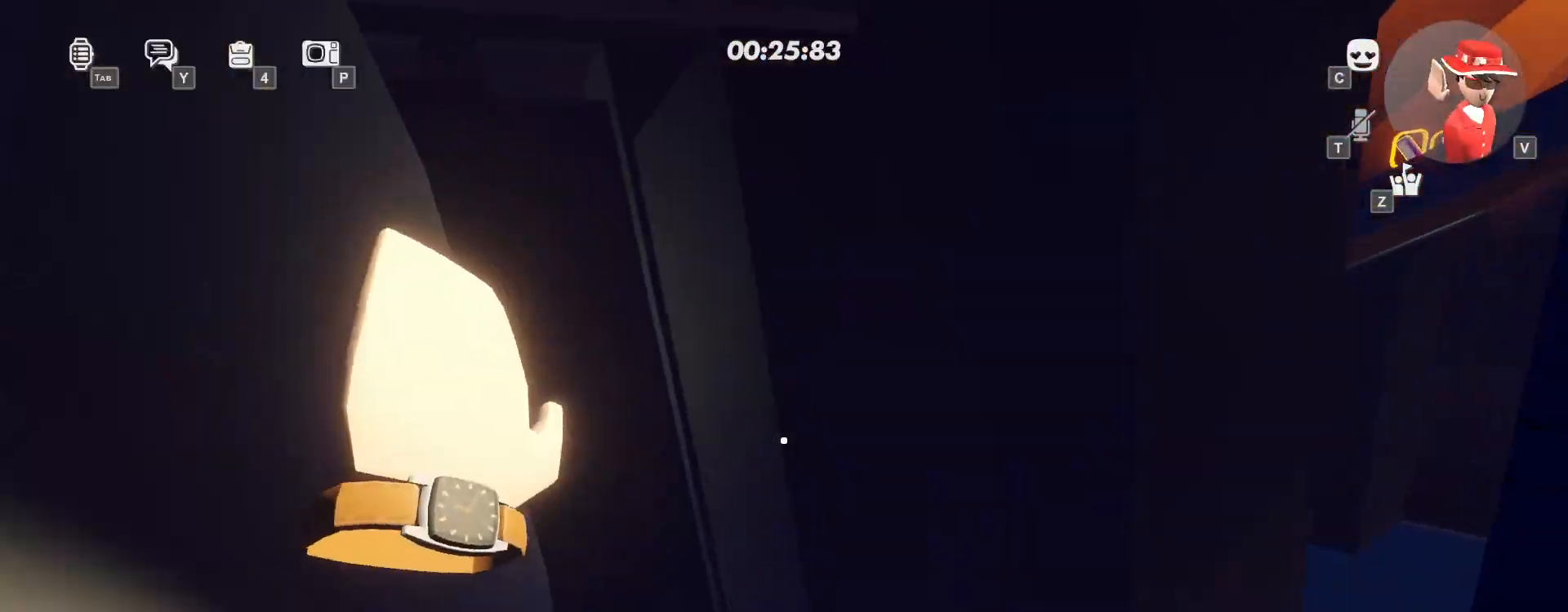
{"keys": ["w"], "mouse": [], "events": [[67, "space", "up"]]}
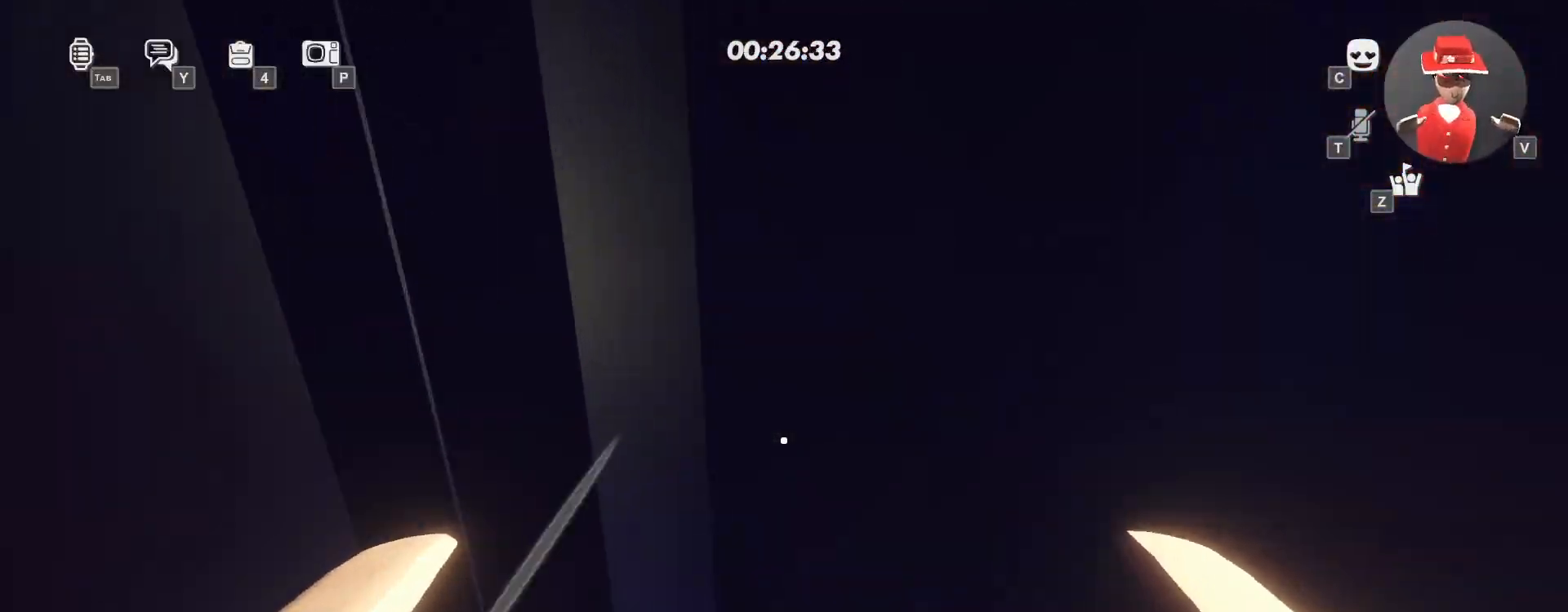
{"keys": ["a", "w"], "mouse": [], "events": [[367, "a", "down"]]}
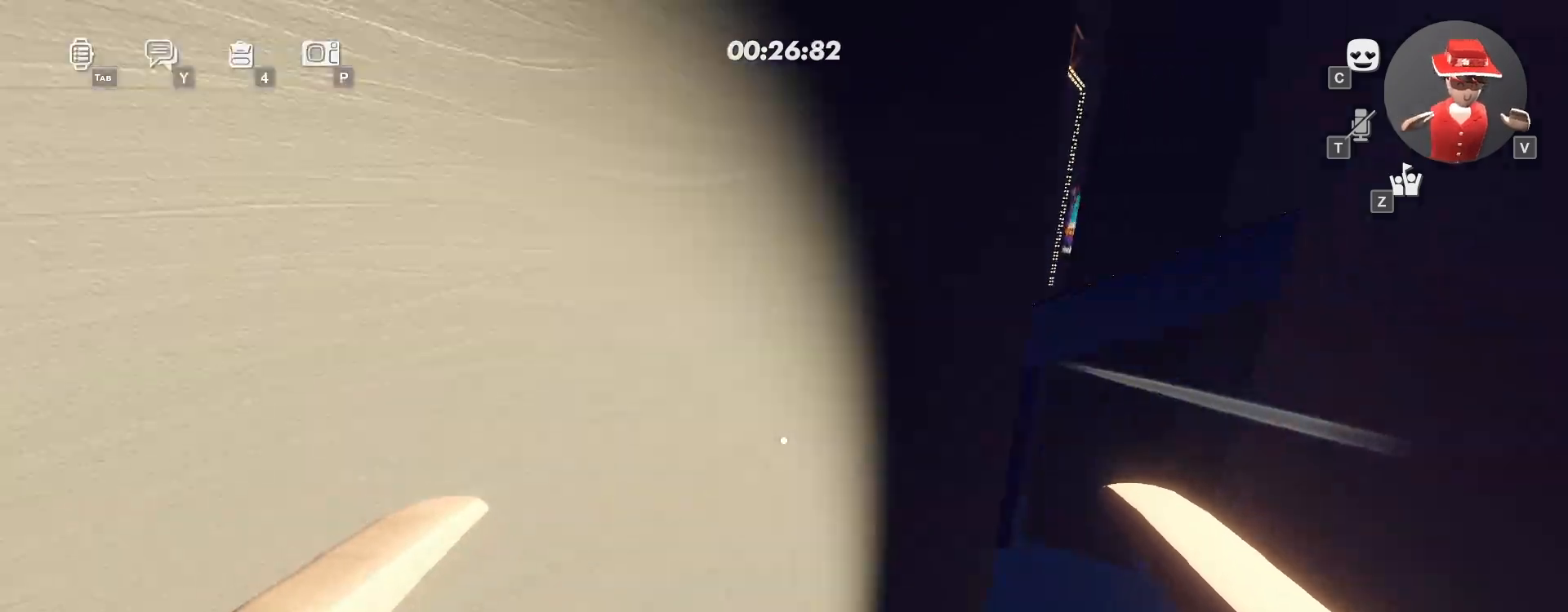
{"keys": ["w"], "mouse": [], "events": [[83, "a", "up"], [150, "space", "down"], [350, "space", "up"]]}
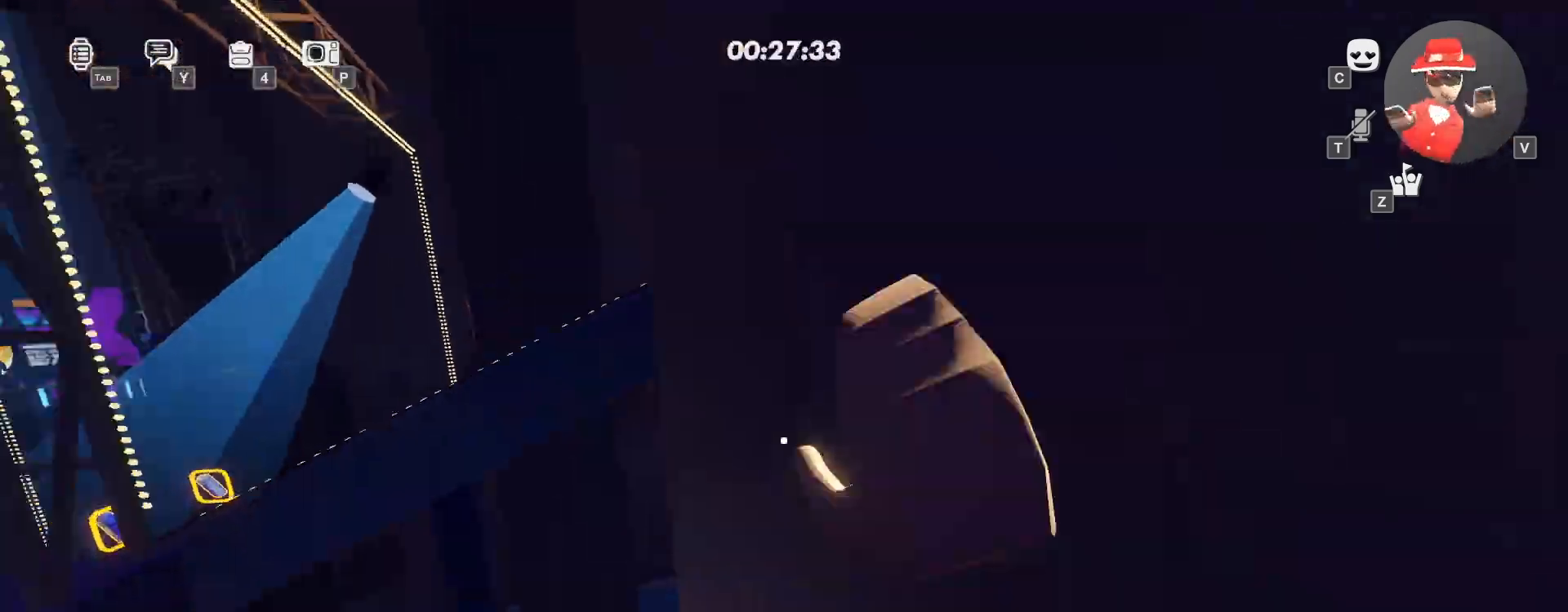
{"keys": ["w"], "mouse": [], "events": [[300, "space", "down"], [500, "space", "up"]]}
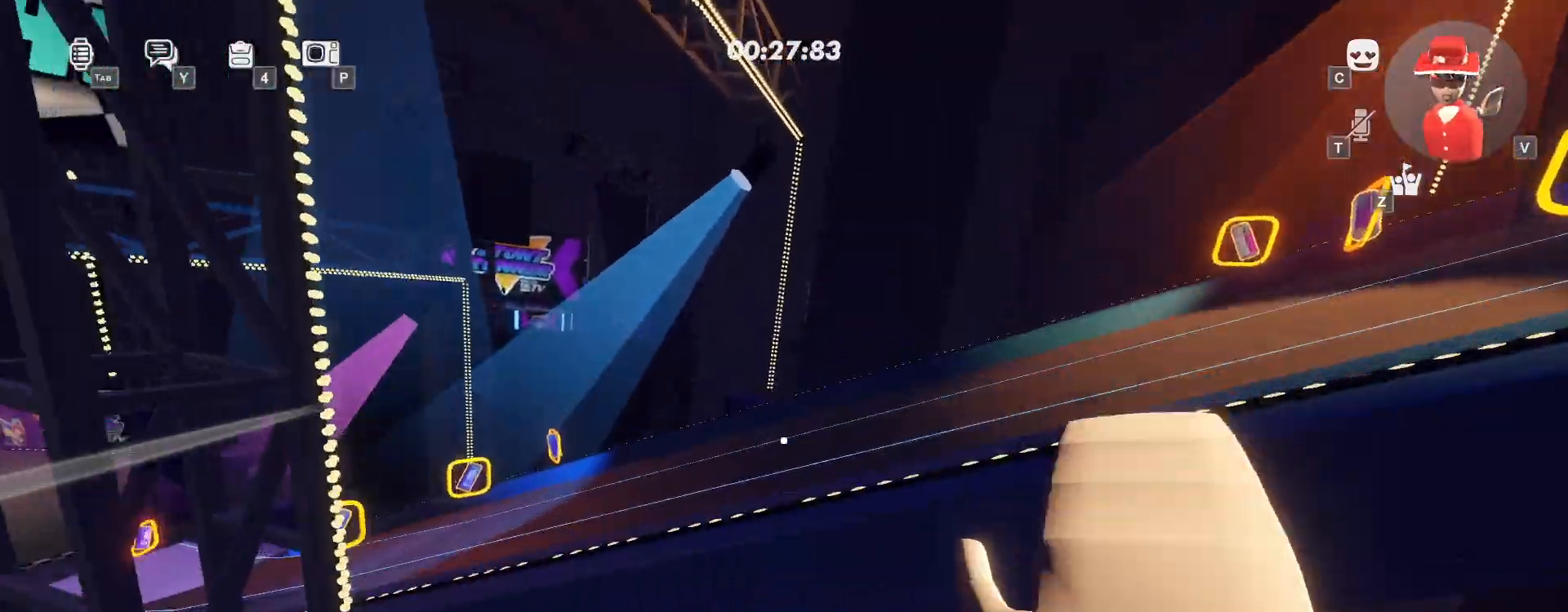
{"keys": ["a", "ctrl", "w"], "mouse": [], "events": [[367, "ctrl", "down"], [483, "a", "down"]]}
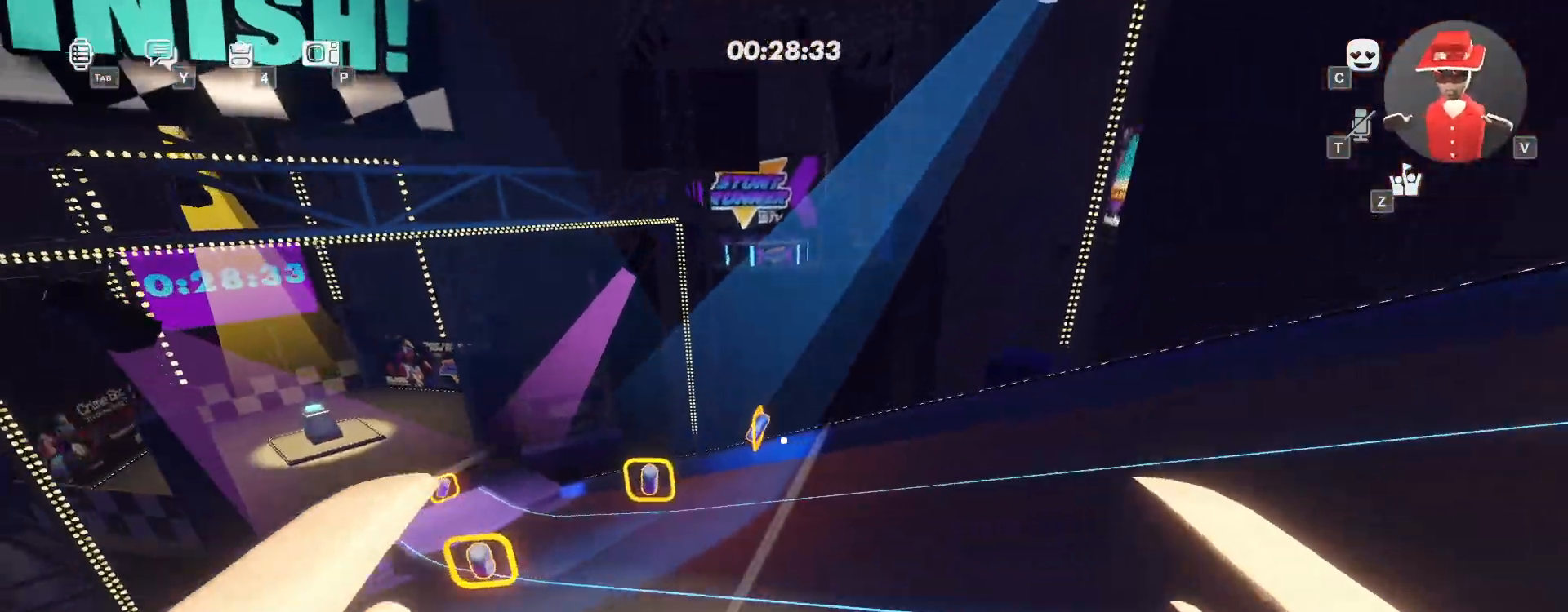
{"keys": ["a", "w"], "mouse": [], "events": [[50, "ctrl", "up"], [133, "a", "up"], [250, "a", "down"]]}
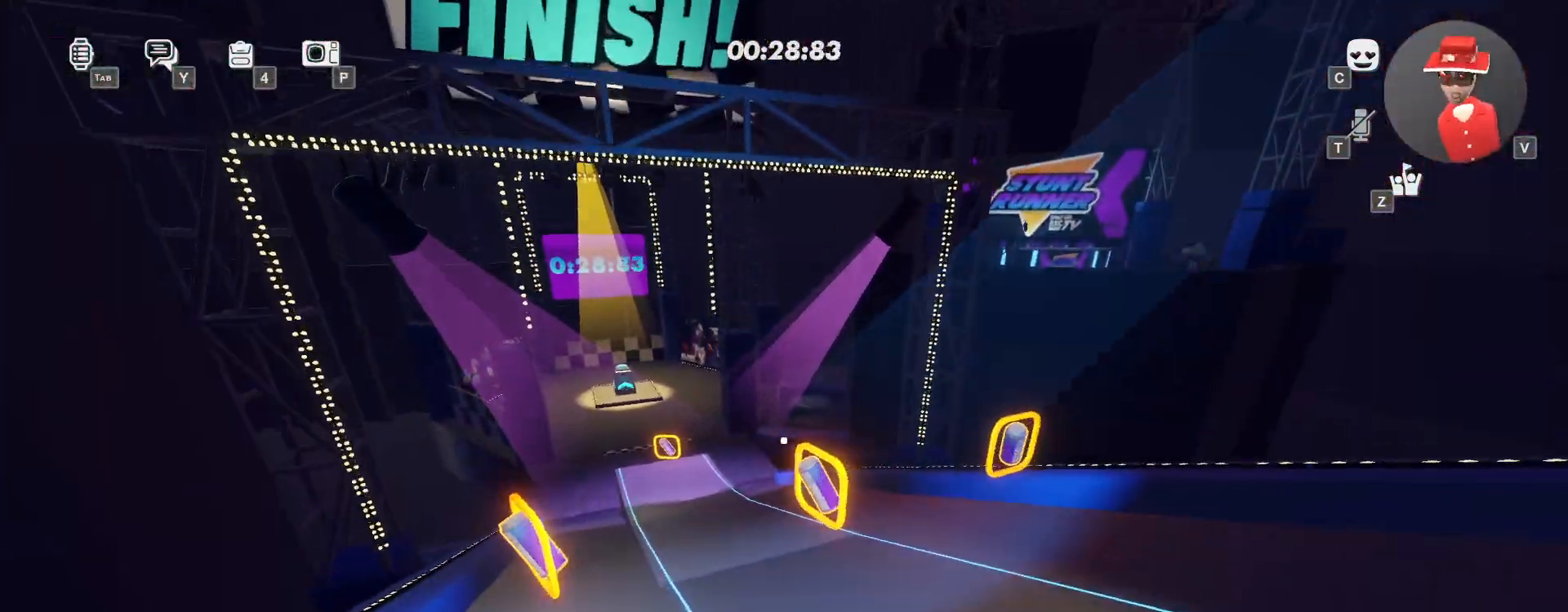
{"keys": ["a", "w"], "mouse": ["right"], "events": [[17, "a", "up"], [33, "ctrl", "down"], [217, "ctrl", "up"], [250, "a", "down"], [283, "mouse_right", "down"]]}
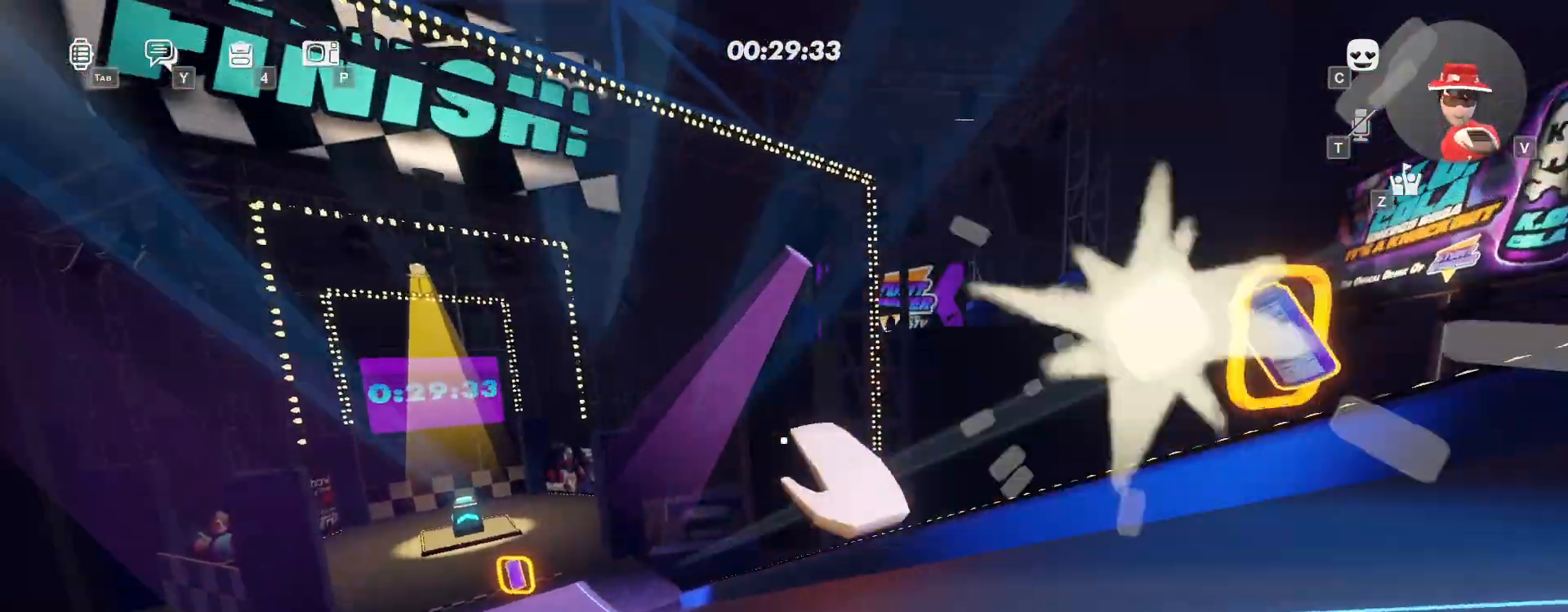
{"keys": ["d", "w"], "mouse": ["right"], "events": [[133, "a", "up"], [467, "d", "down"]]}